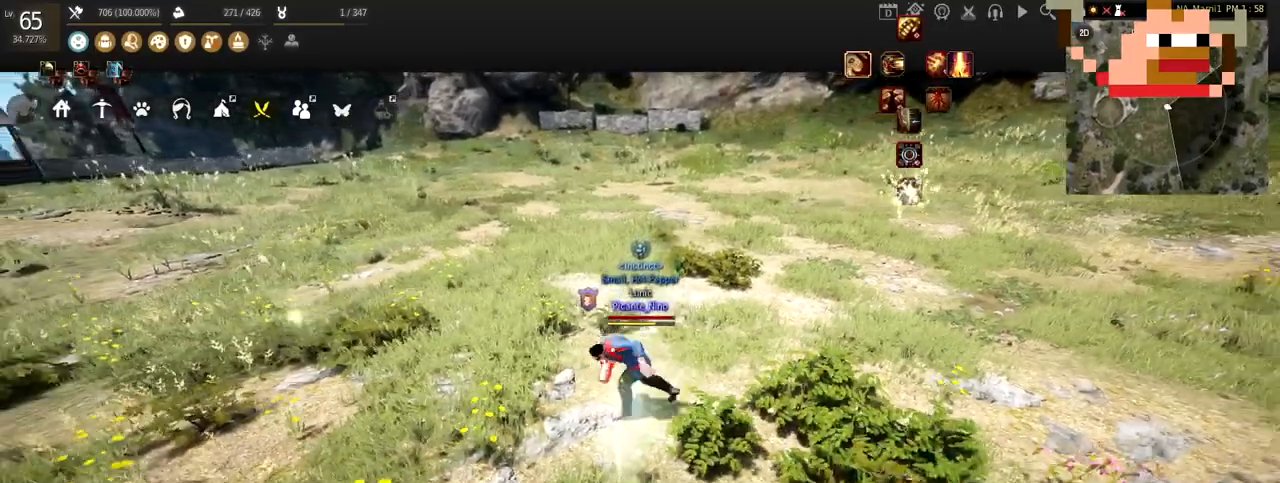
Gameplay with keyboard and mouse; each line is a JSON object with the keys and mouse buttons held at the frame after it. "events" lists presses ("down") and releases ("up") of "a", "c", "d", "e", "f", "q", "s", "shift", "space", "tab", "w", "x", "z", "mouse_left" and "mouse_right" between this image and that frame as [ms after this image, input, new state], when the widget could be followed in between. "mouse_left", "mouse_right" = the "left", "right" buttons of the "mouse" list. No other keys are recorded. Mouse movement is not recorded.
{"keys": [], "mouse": [], "events": [[167, "w", "down"], [434, "w", "up"]]}
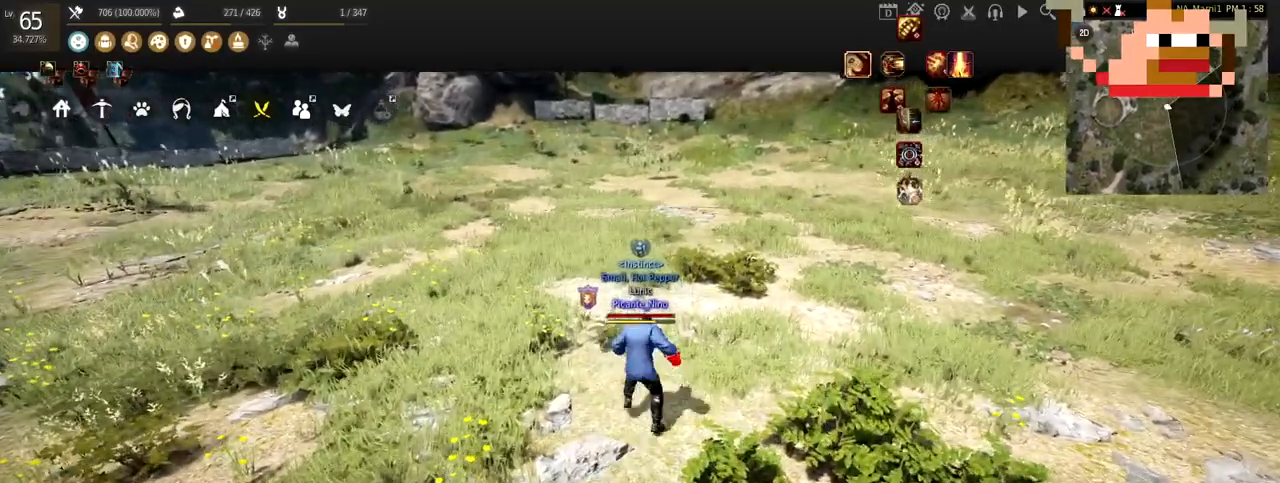
{"keys": ["shift"], "mouse": ["left"], "events": [[67, "shift", "down"], [134, "mouse_left", "down"]]}
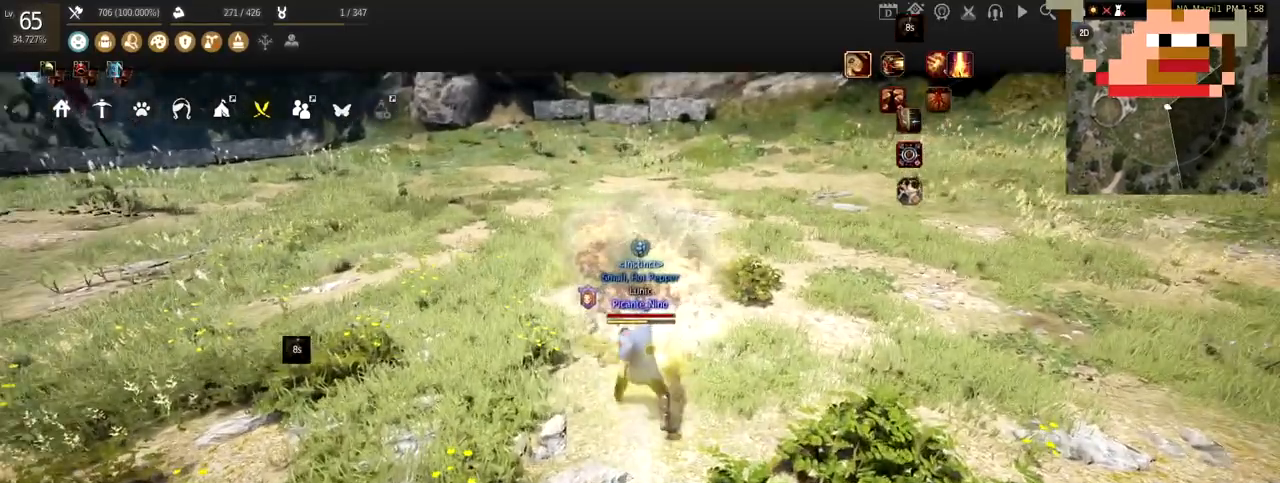
{"keys": [], "mouse": [], "events": [[334, "mouse_left", "up"], [367, "shift", "up"]]}
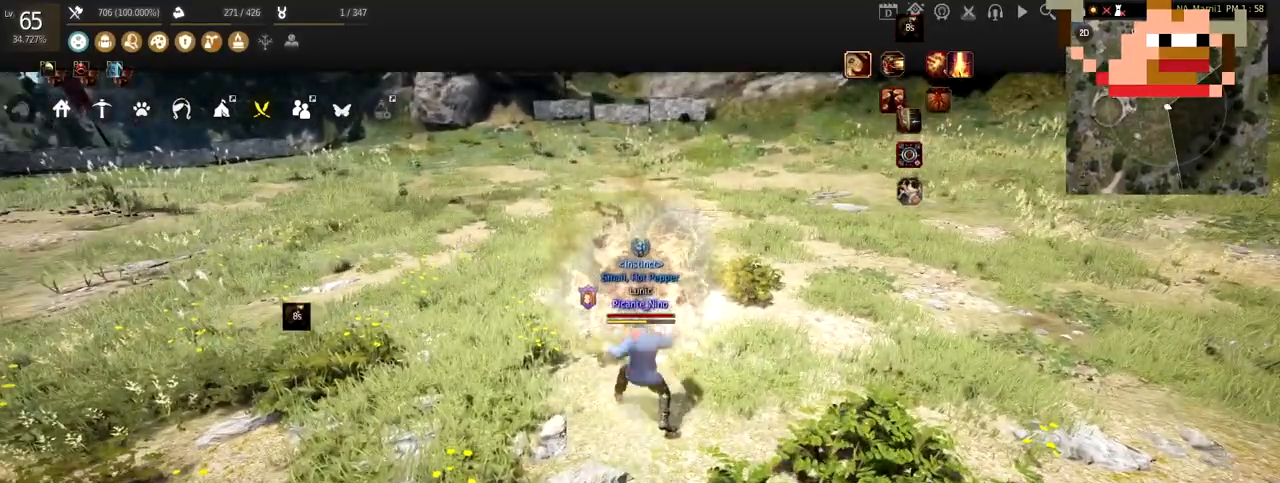
{"keys": [], "mouse": ["right"], "events": [[367, "mouse_right", "down"]]}
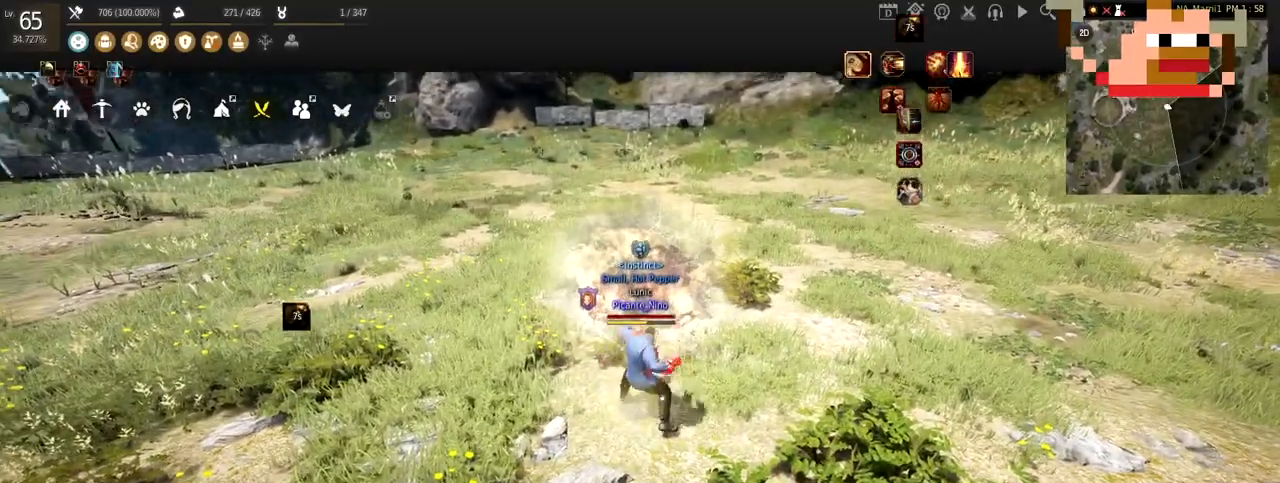
{"keys": [], "mouse": [], "events": [[167, "mouse_right", "up"]]}
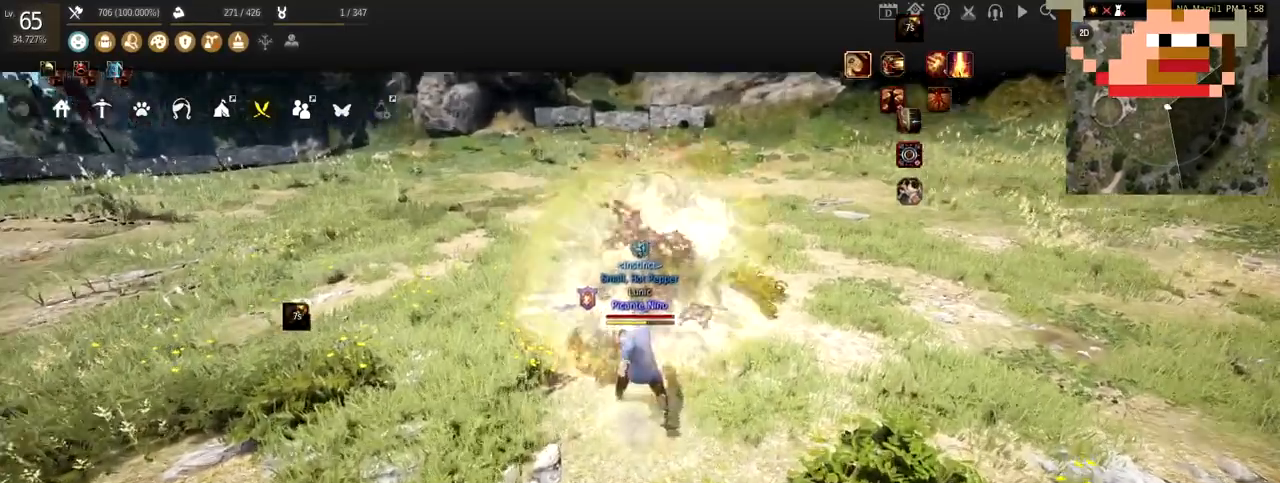
{"keys": ["d"], "mouse": [], "events": [[401, "d", "down"]]}
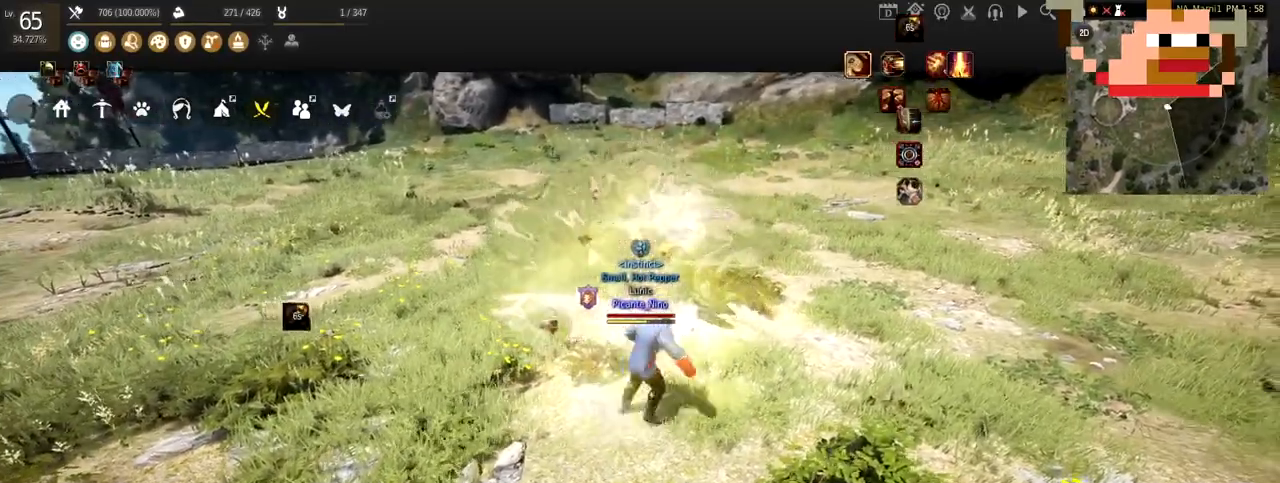
{"keys": [], "mouse": [], "events": [[33, "mouse_right", "down"], [234, "mouse_right", "up"], [267, "d", "up"]]}
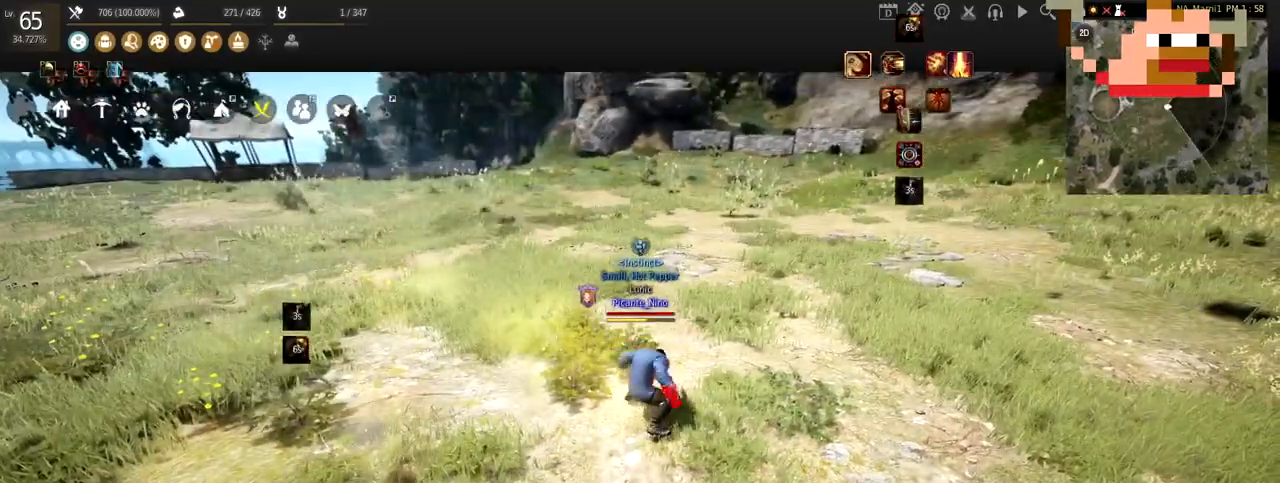
{"keys": ["shift"], "mouse": [], "events": [[501, "shift", "down"]]}
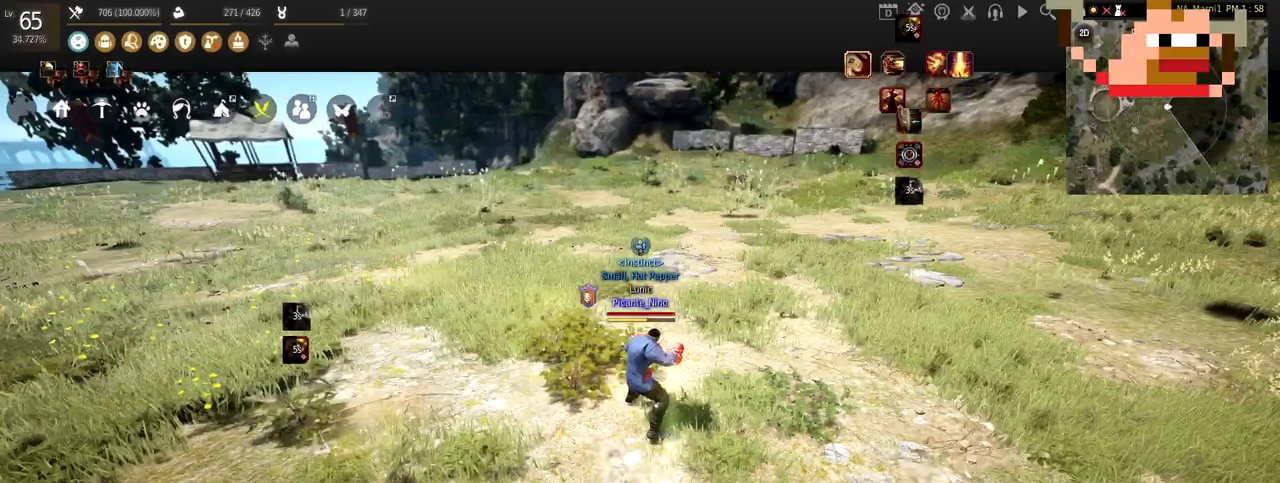
{"keys": [], "mouse": [], "events": [[33, "mouse_left", "down"], [400, "mouse_left", "up"], [434, "shift", "up"]]}
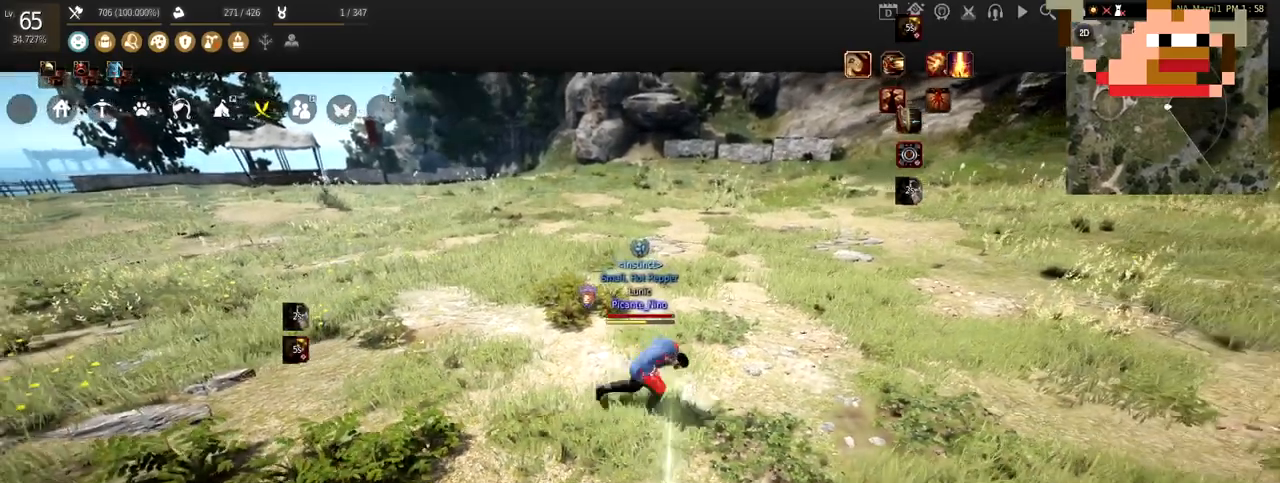
{"keys": ["w"], "mouse": [], "events": [[101, "w", "down"]]}
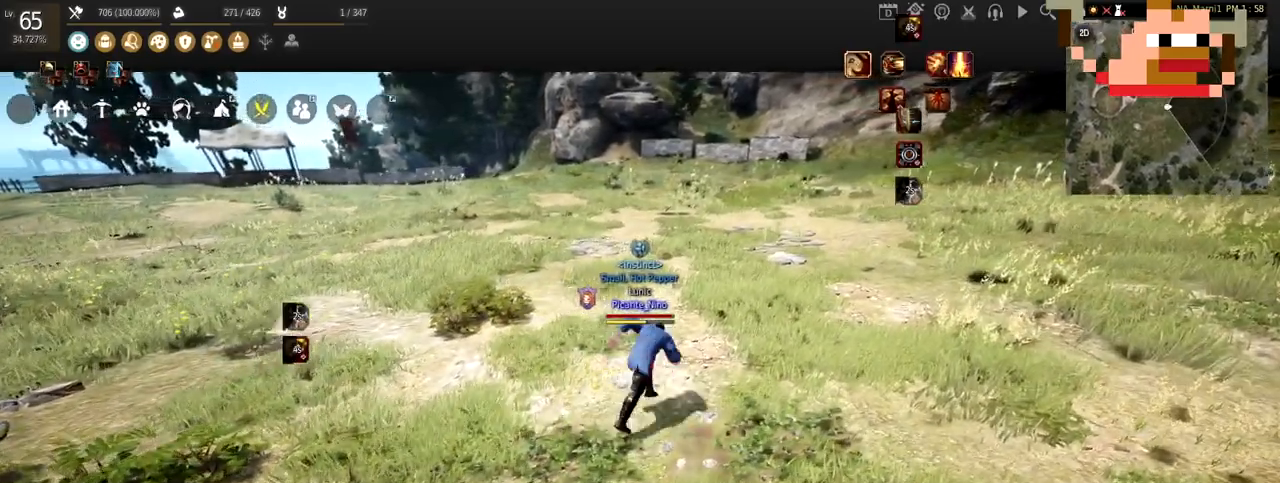
{"keys": ["s"], "mouse": ["right"], "events": [[267, "w", "up"], [367, "s", "down"], [434, "mouse_right", "down"]]}
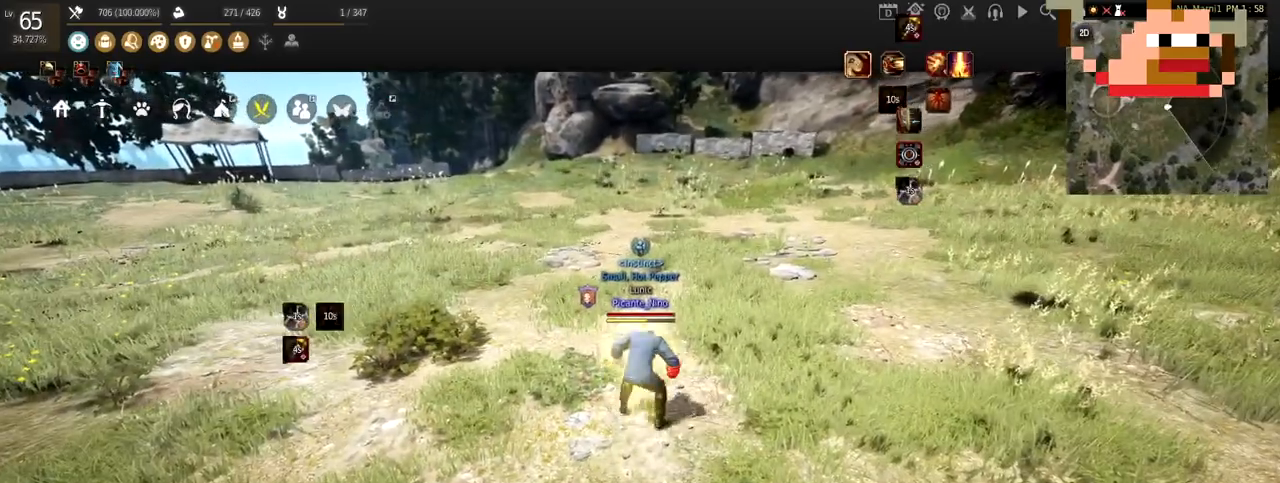
{"keys": [], "mouse": [], "events": [[334, "s", "up"], [367, "mouse_right", "up"]]}
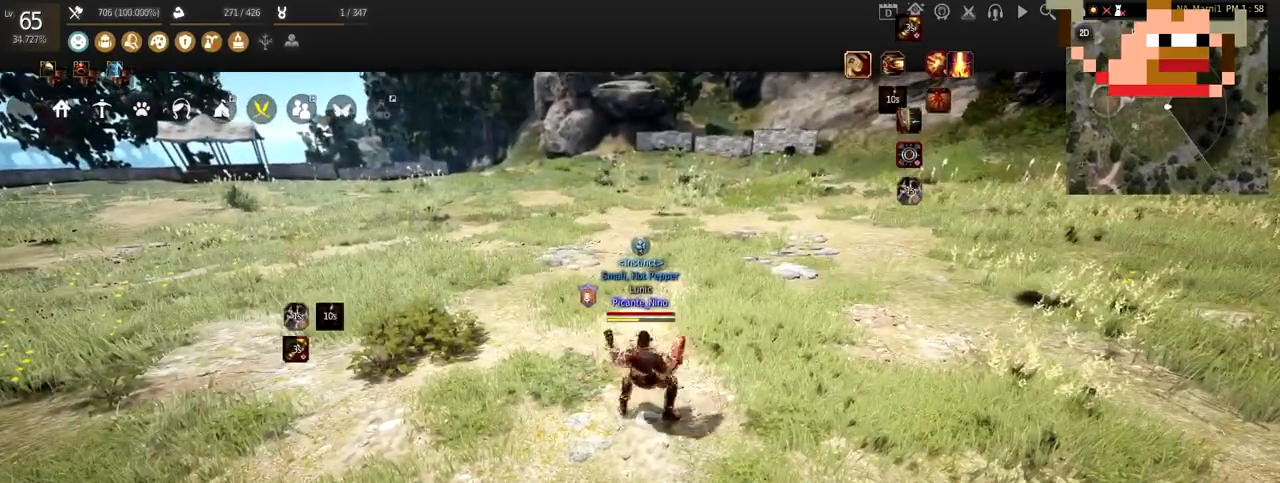
{"keys": [], "mouse": [], "events": []}
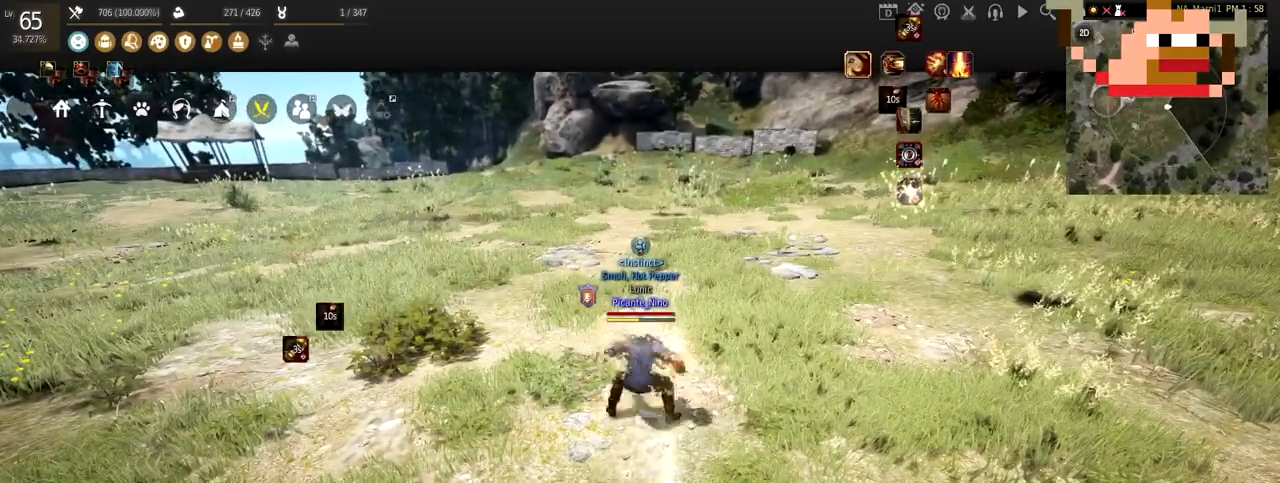
{"keys": [], "mouse": [], "events": [[334, "mouse_right", "down"], [501, "mouse_right", "up"]]}
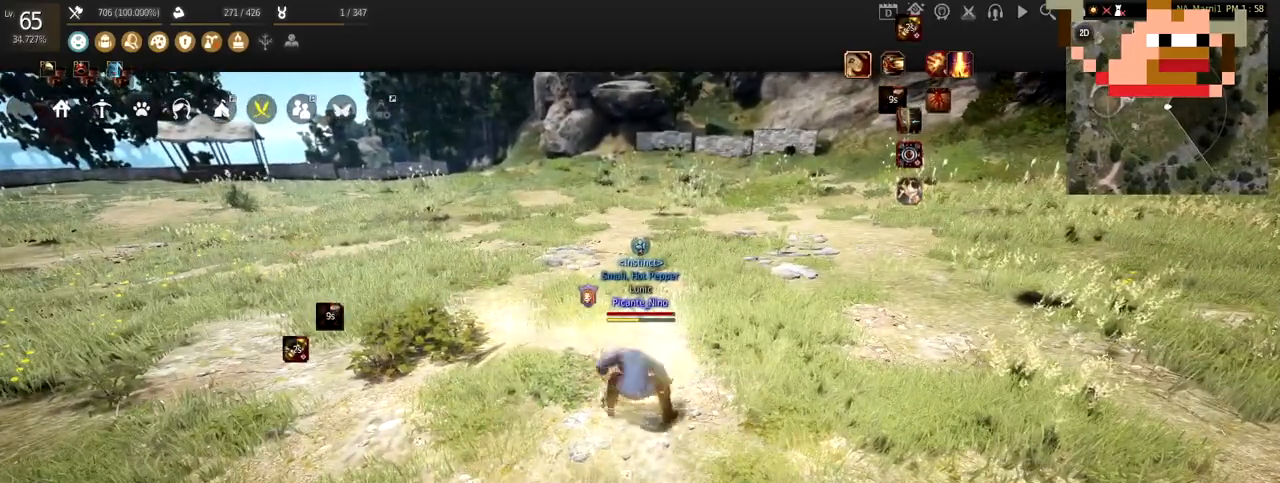
{"keys": [], "mouse": [], "events": []}
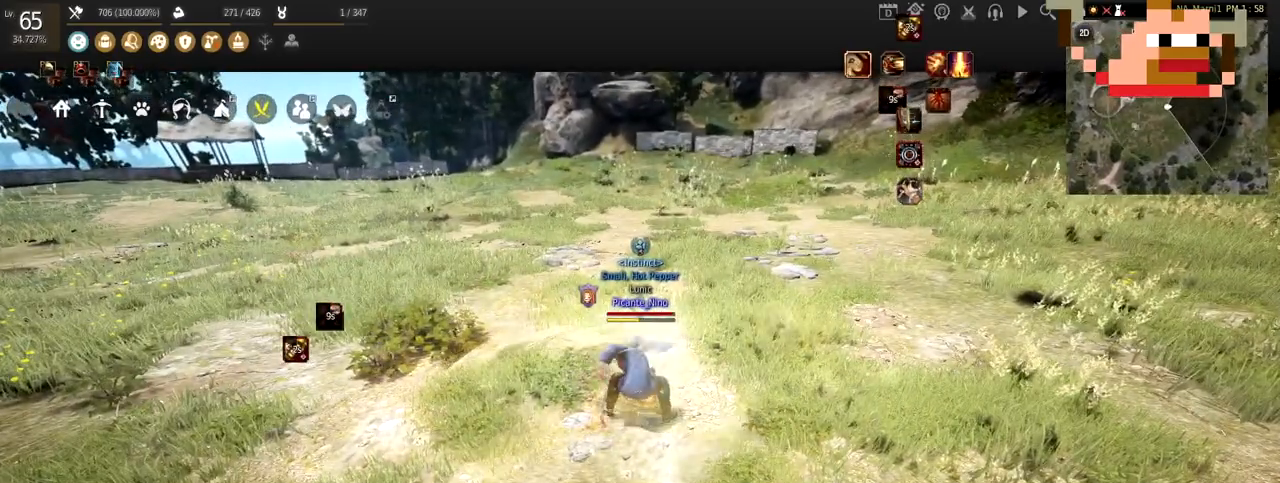
{"keys": [], "mouse": [], "events": []}
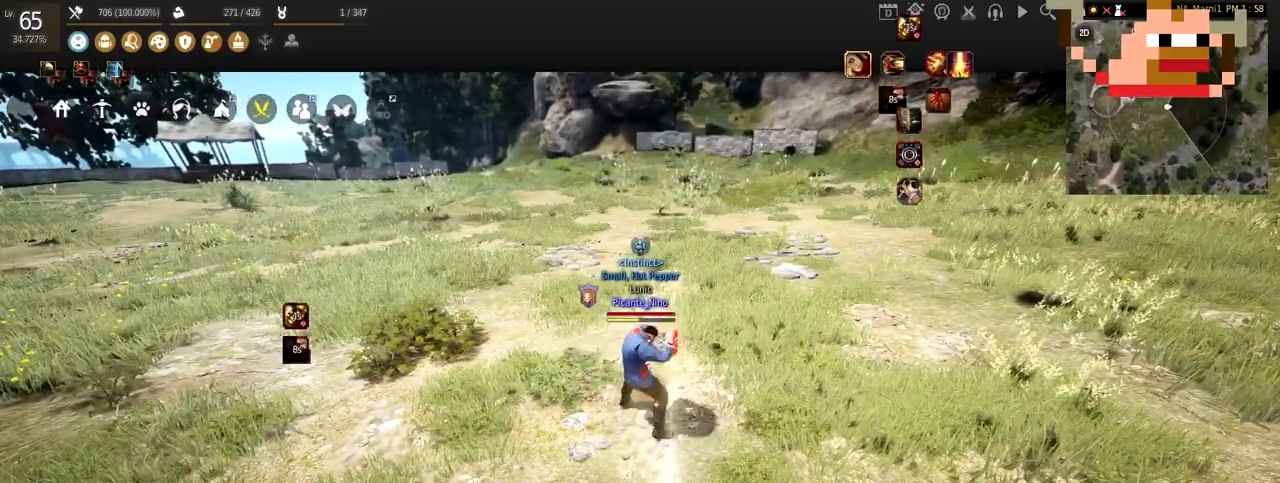
{"keys": [], "mouse": [], "events": []}
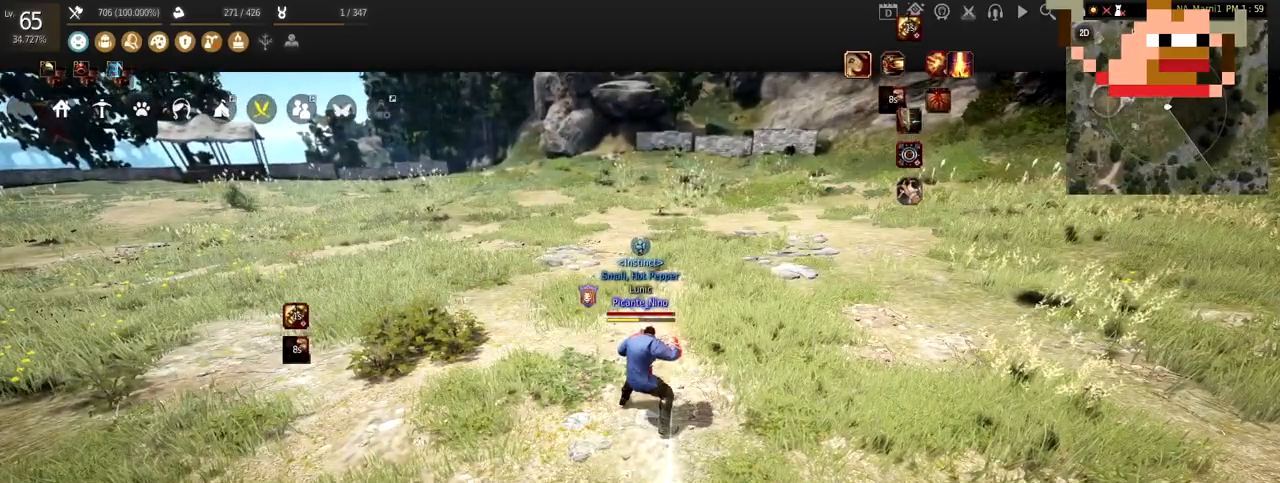
{"keys": ["w"], "mouse": [], "events": [[134, "w", "down"]]}
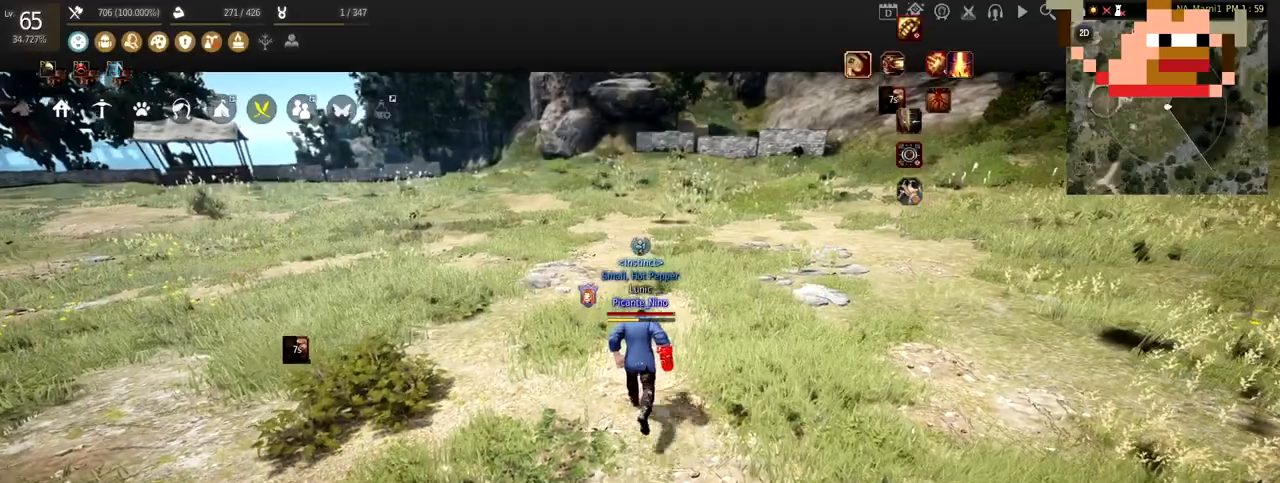
{"keys": ["w"], "mouse": [], "events": []}
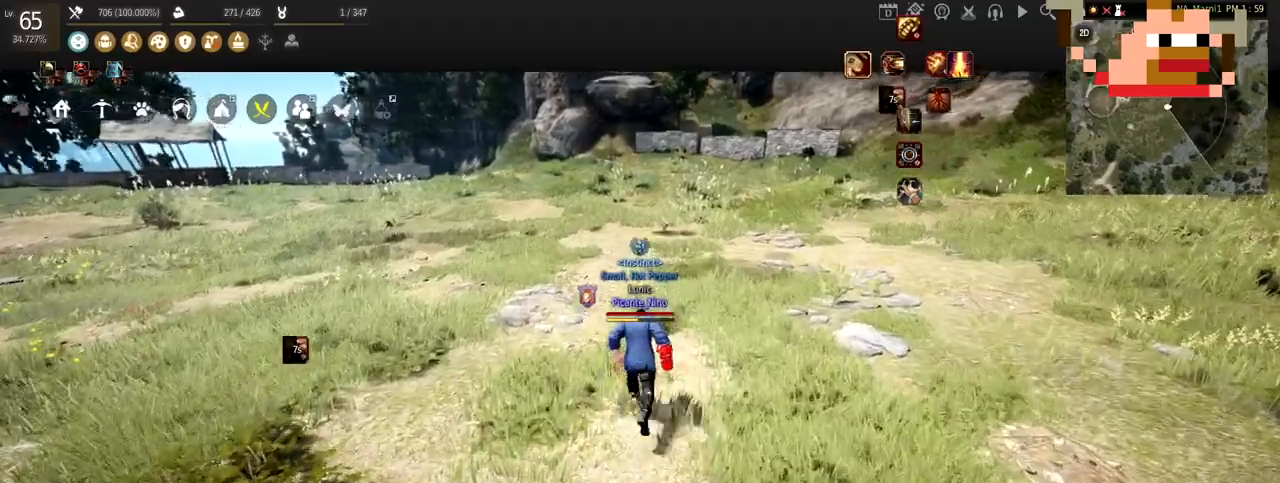
{"keys": ["w"], "mouse": [], "events": []}
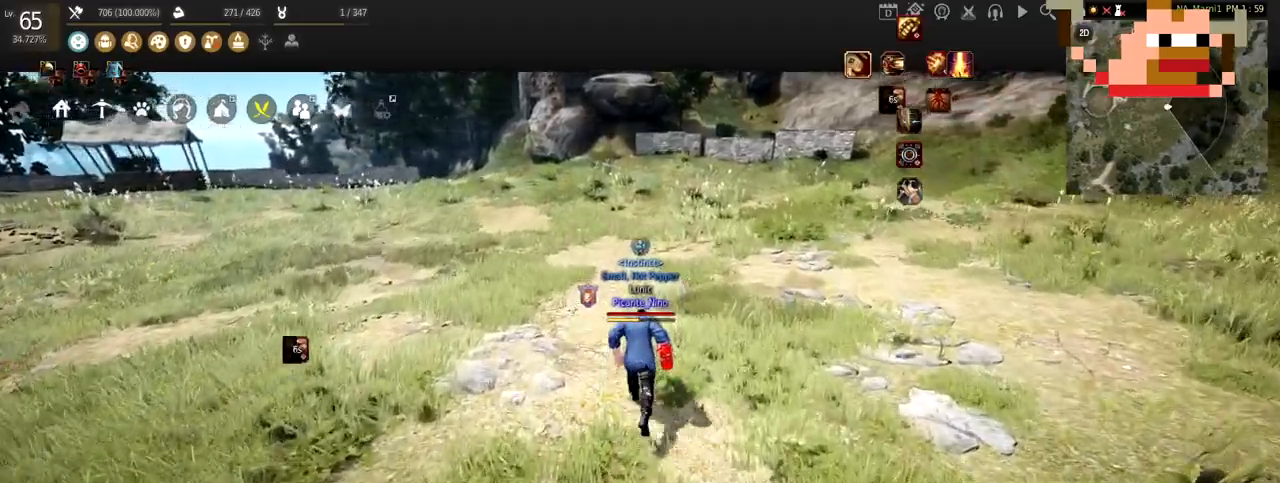
{"keys": [], "mouse": ["left"], "events": [[67, "mouse_left", "down"], [67, "w", "up"]]}
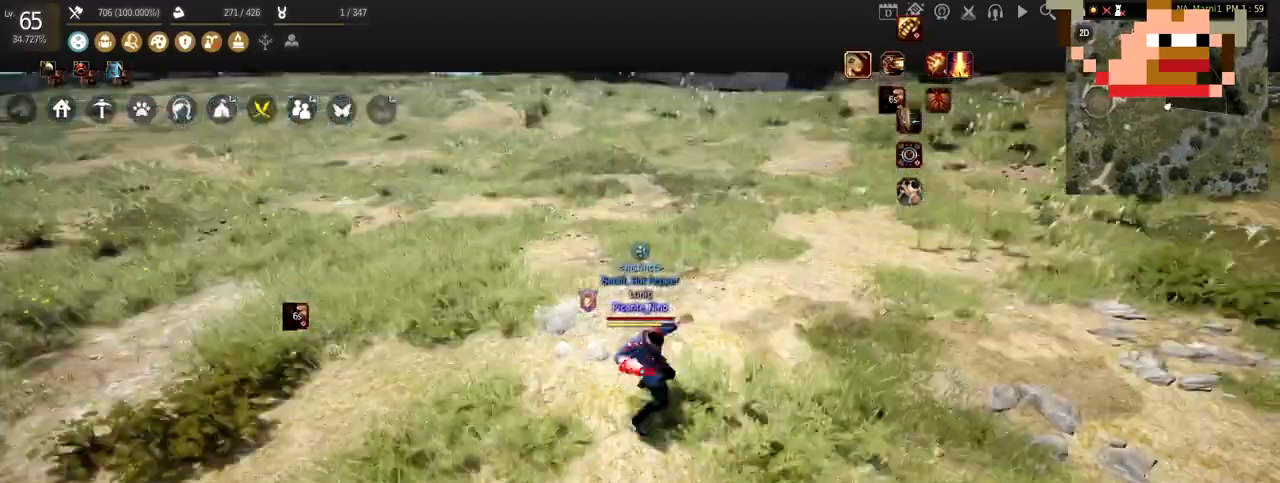
{"keys": [], "mouse": ["left"], "events": []}
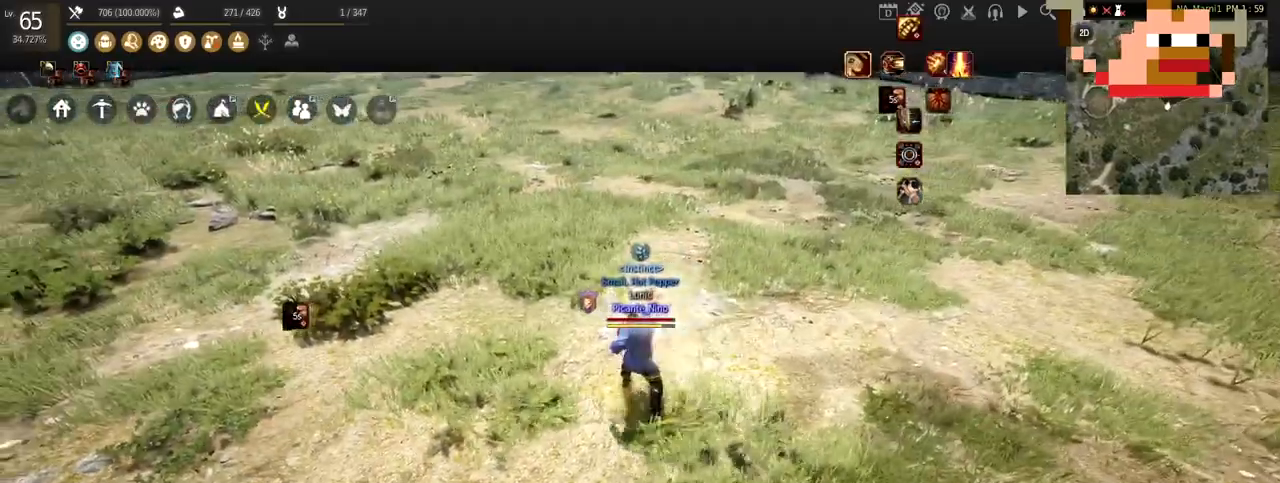
{"keys": ["w"], "mouse": [], "events": [[33, "w", "down"], [67, "mouse_left", "up"], [100, "mouse_right", "down"], [234, "mouse_right", "up"]]}
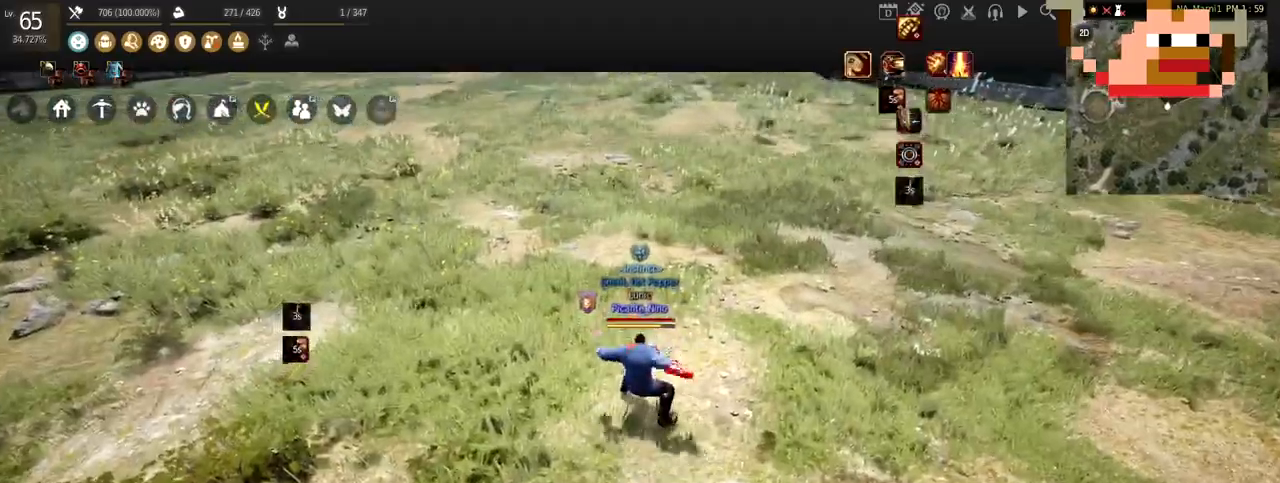
{"keys": ["w"], "mouse": [], "events": []}
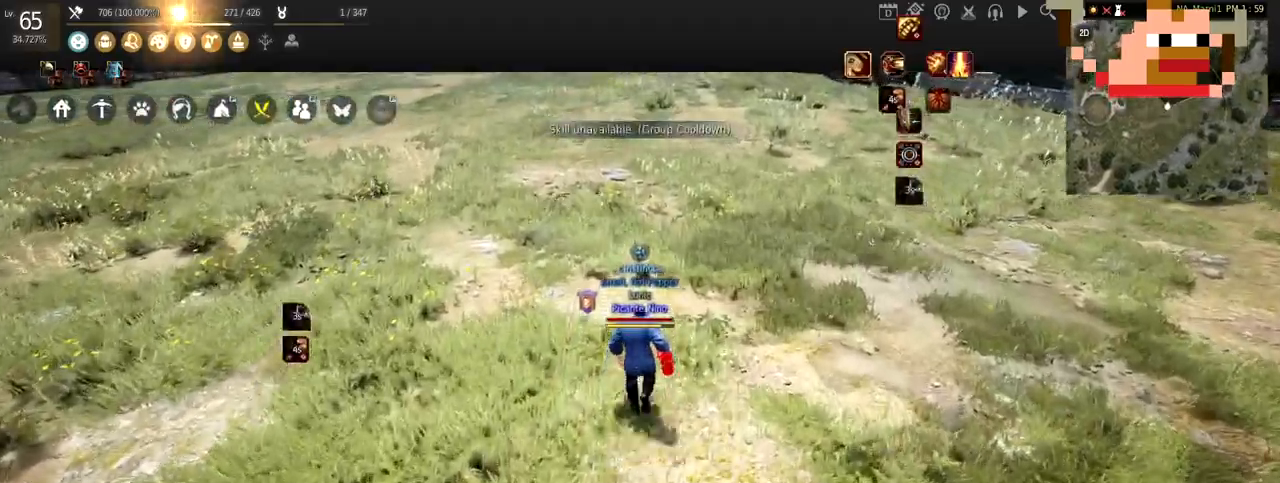
{"keys": ["w"], "mouse": [], "events": []}
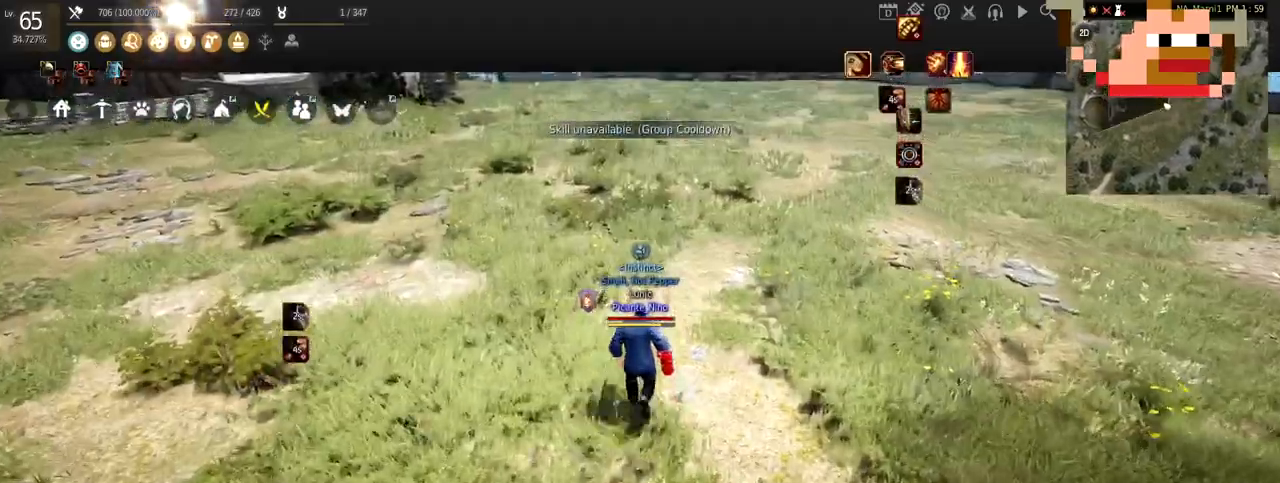
{"keys": ["w"], "mouse": [], "events": []}
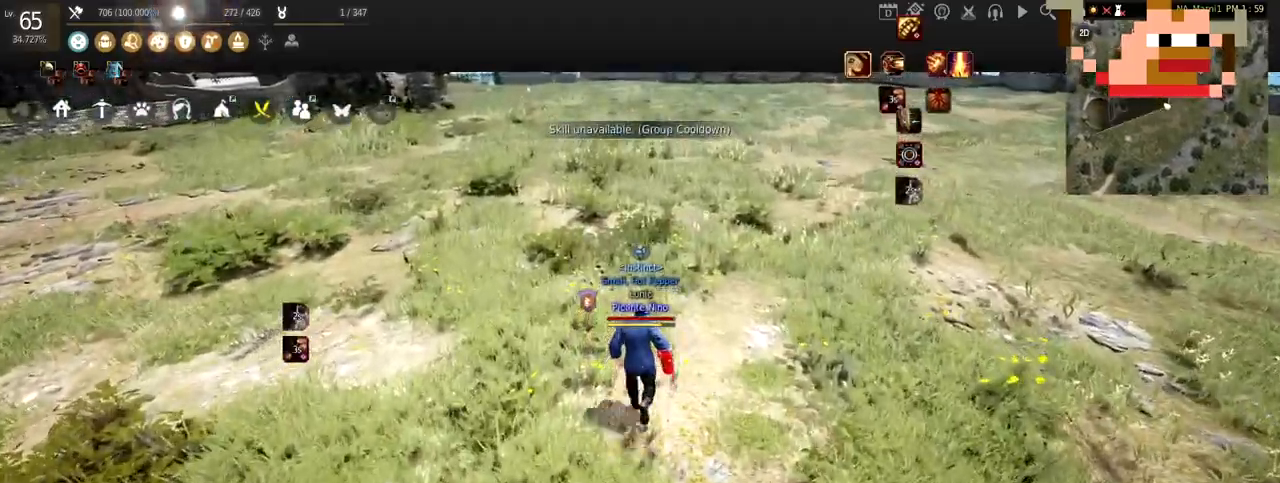
{"keys": ["w"], "mouse": [], "events": []}
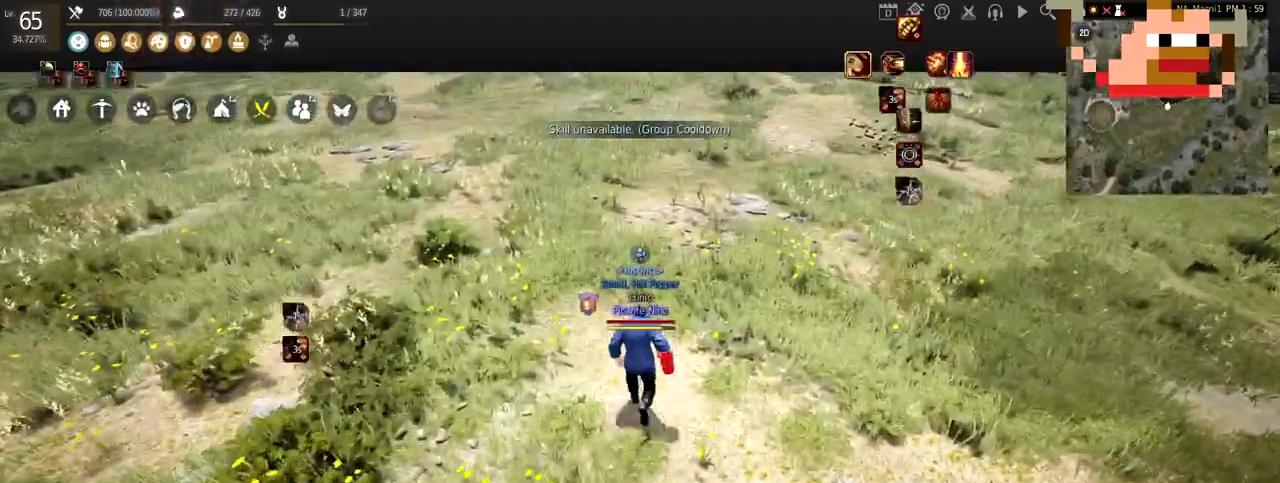
{"keys": ["w"], "mouse": [], "events": []}
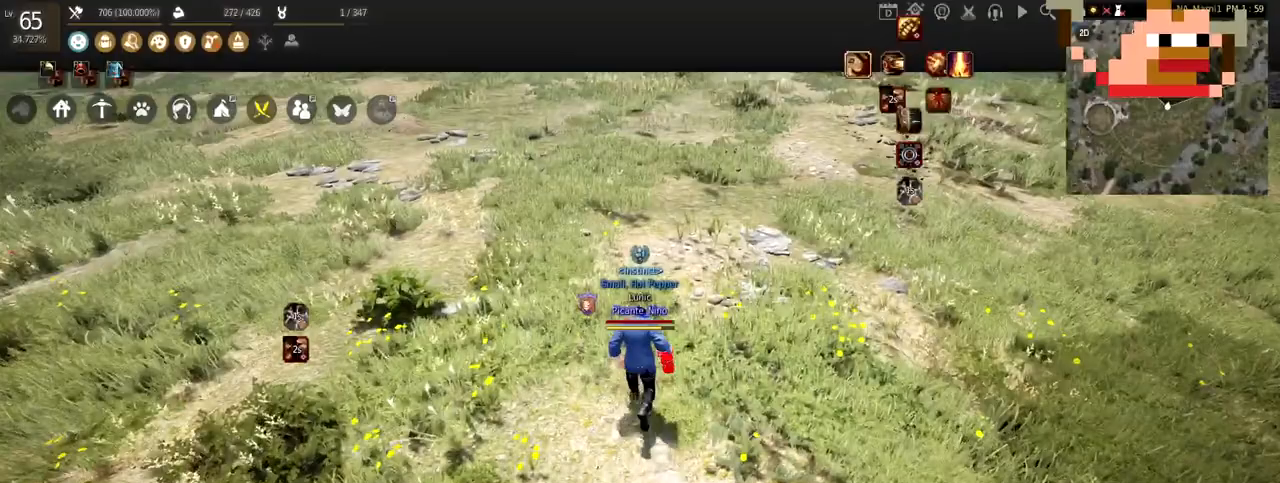
{"keys": ["w"], "mouse": [], "events": []}
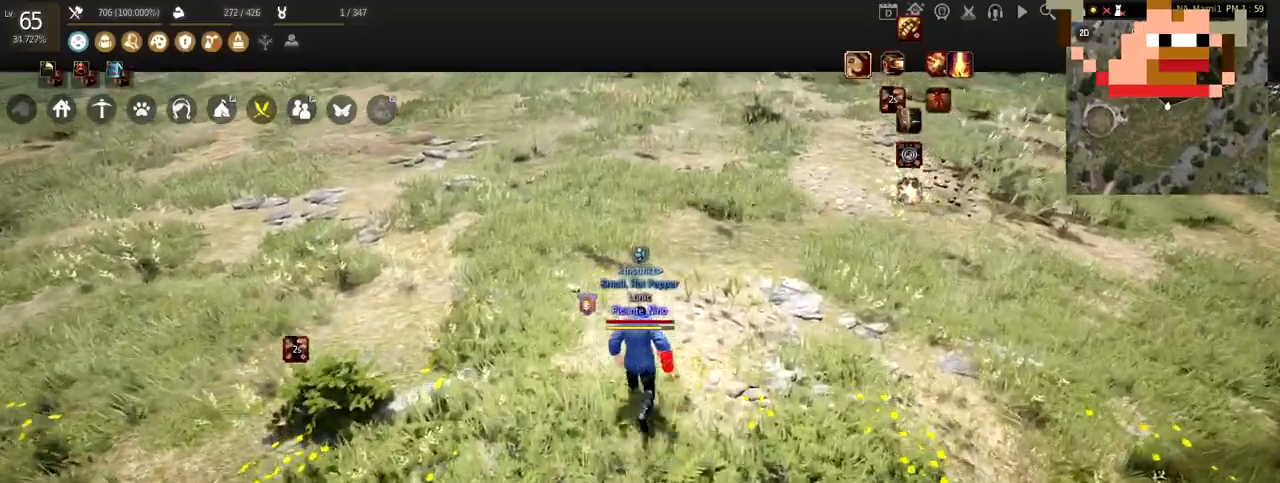
{"keys": ["w"], "mouse": [], "events": []}